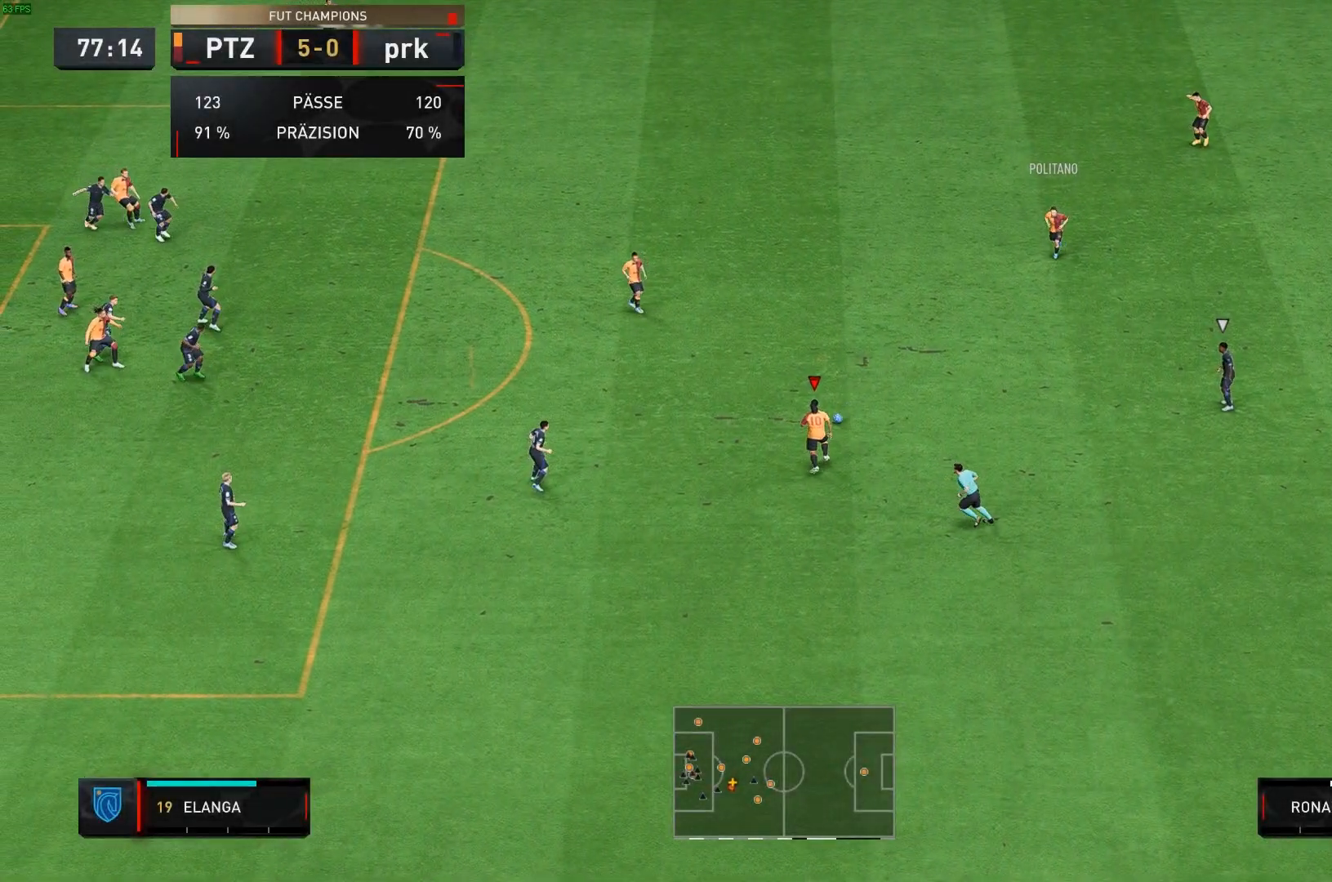
Gameplay with a controller (Xbox layout); each line is a JSON object with the inputs held at the frame after it. "events" lists button and stick changes between this image and that frame as [ms after this image, input, new state], when the widget could be followed in between. Not read: L3 R3.
{"buttons": [], "left_stick": "up-left", "right_stick": "down", "events": [[283, "right_stick", "down"]]}
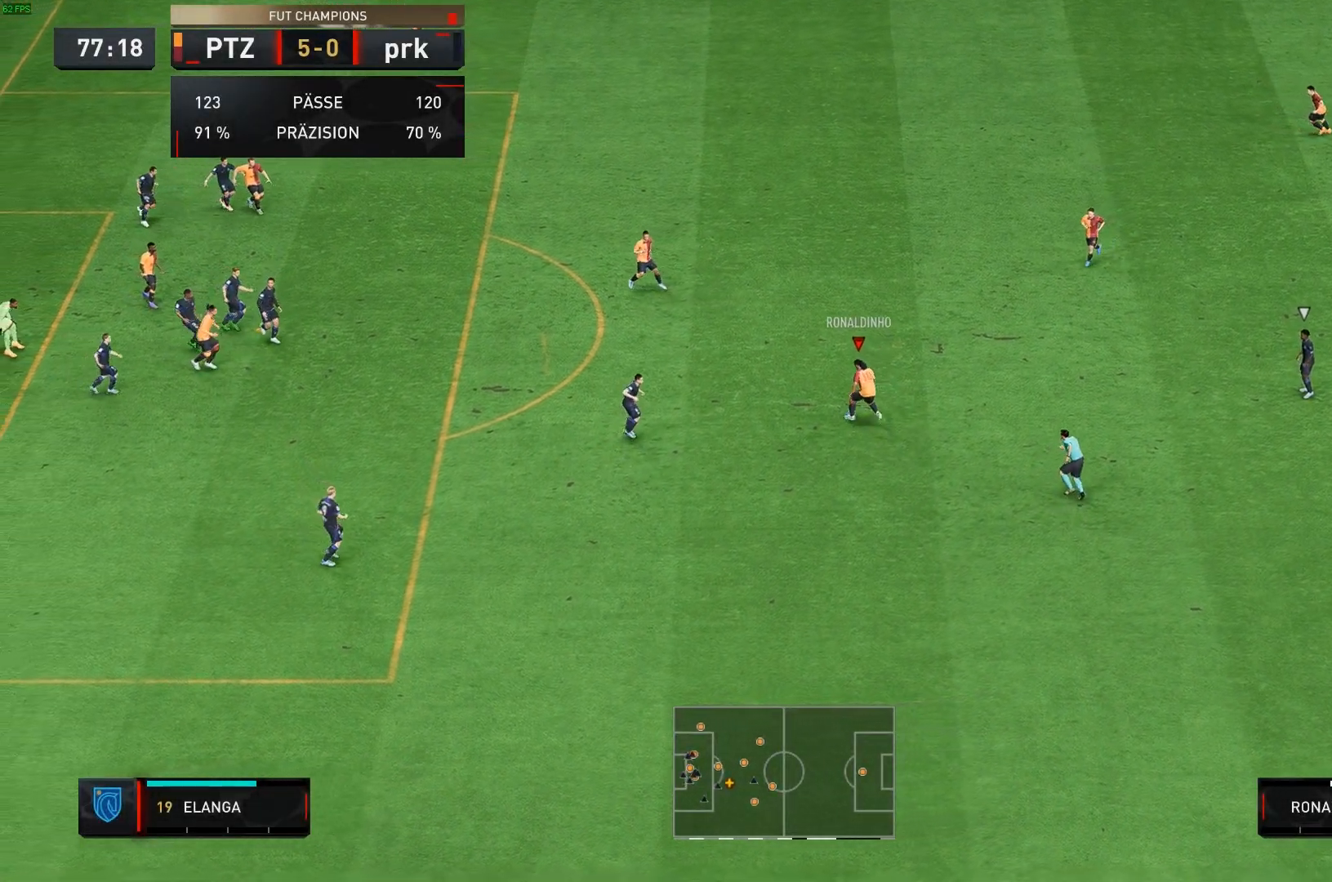
{"buttons": [], "left_stick": "center", "right_stick": "down-left", "events": [[50, "right_stick", "center"], [133, "left_stick", "up"], [233, "left_stick", "center"], [300, "right_stick", "down"], [367, "right_stick", "center"], [500, "right_stick", "down-left"]]}
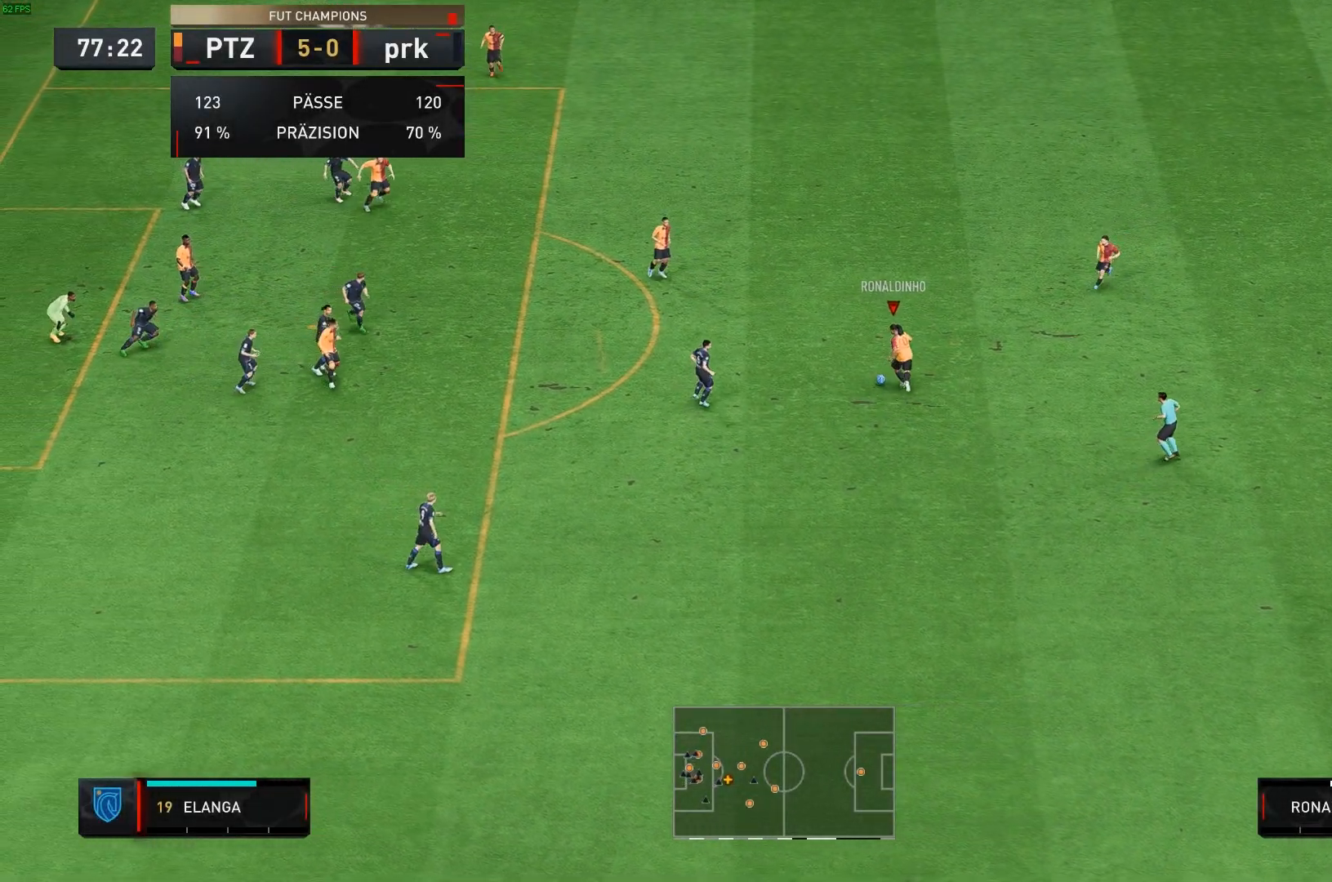
{"buttons": [], "left_stick": "center", "right_stick": "center", "events": [[83, "right_stick", "center"]]}
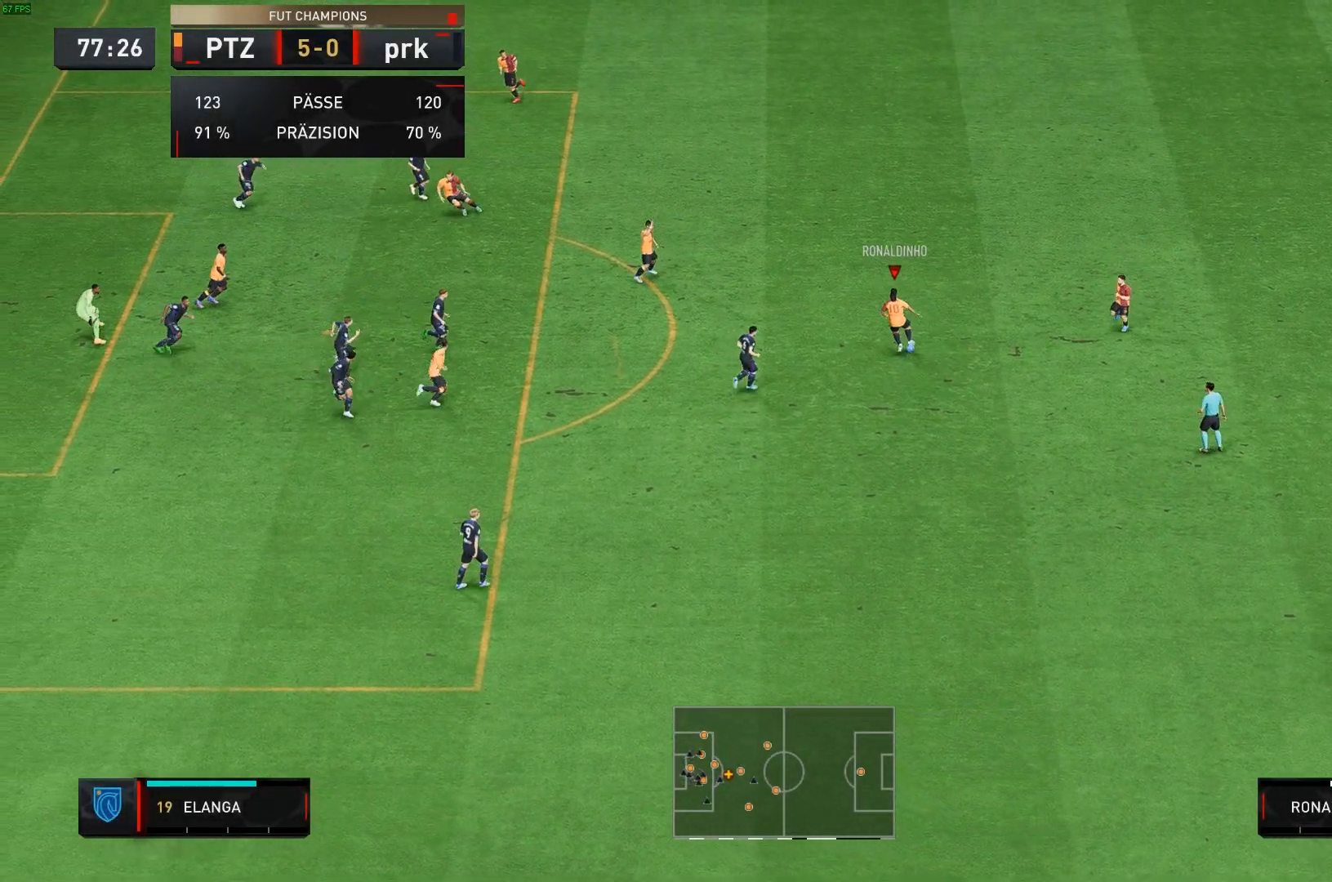
{"buttons": [], "left_stick": "center", "right_stick": "center", "events": [[83, "right_stick", "left"], [250, "right_stick", "down-right"], [383, "right_stick", "center"]]}
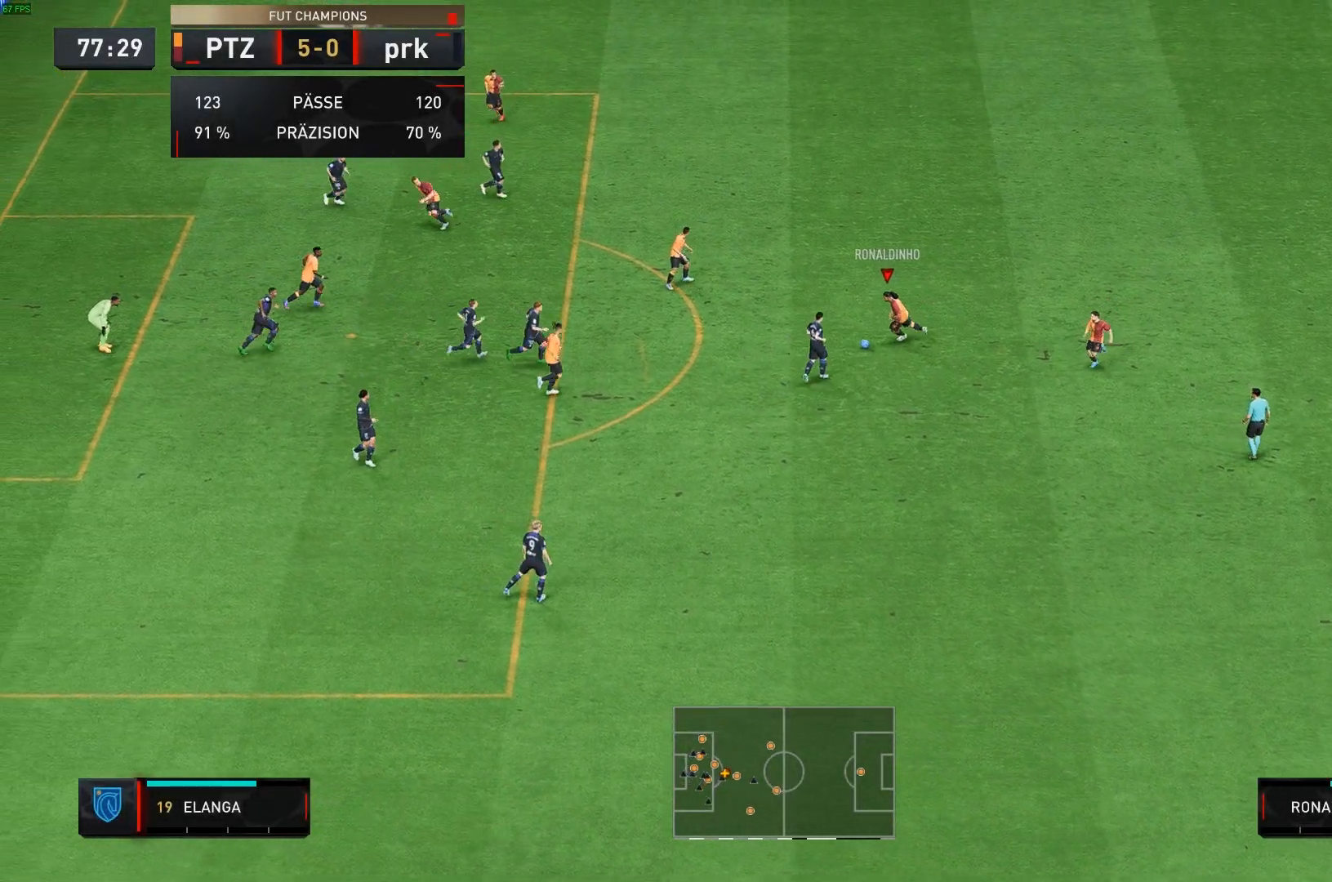
{"buttons": [], "left_stick": "center", "right_stick": "center", "events": []}
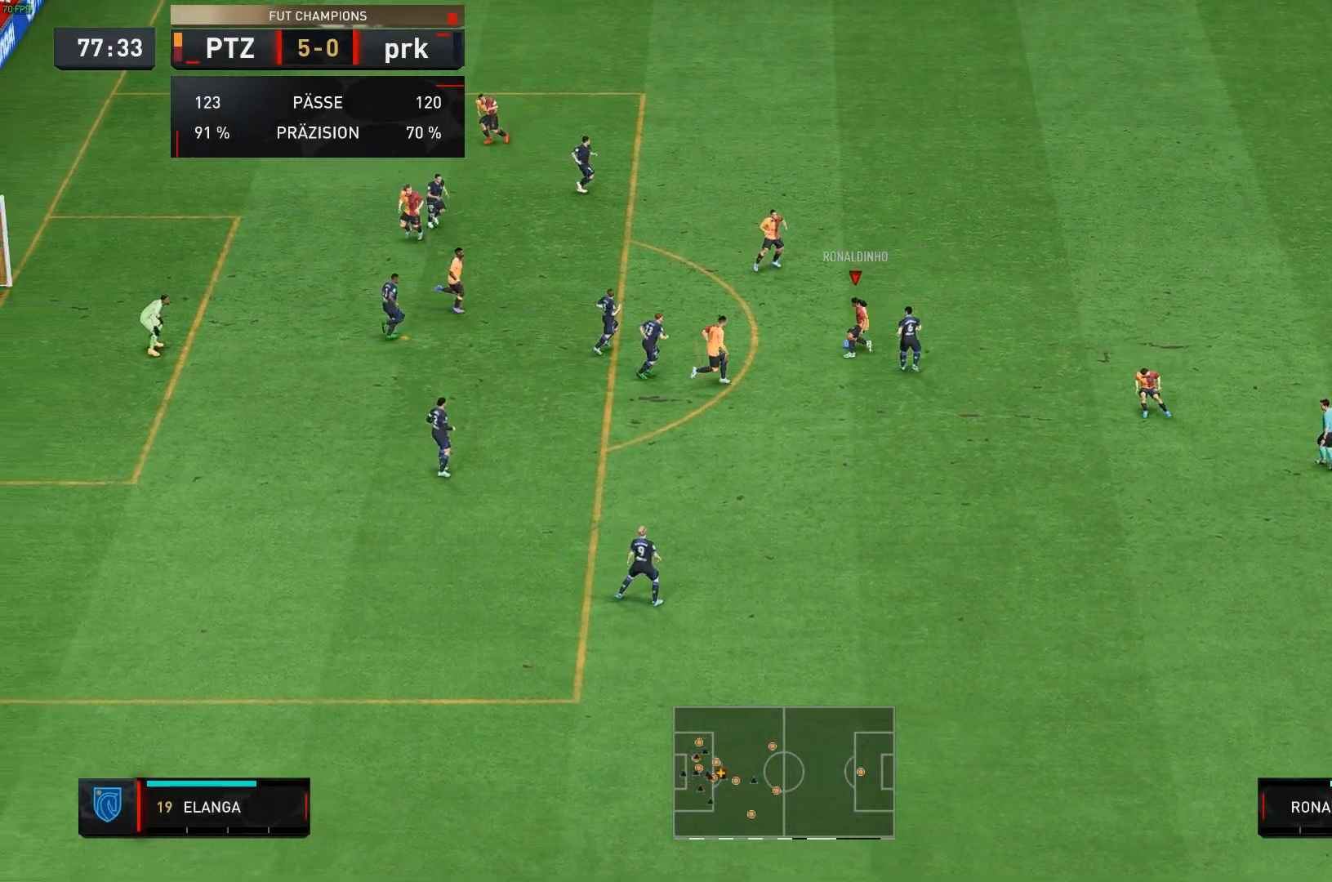
{"buttons": [], "left_stick": "down-right", "right_stick": "center", "events": [[100, "left_stick", "down"], [283, "left_stick", "down-right"]]}
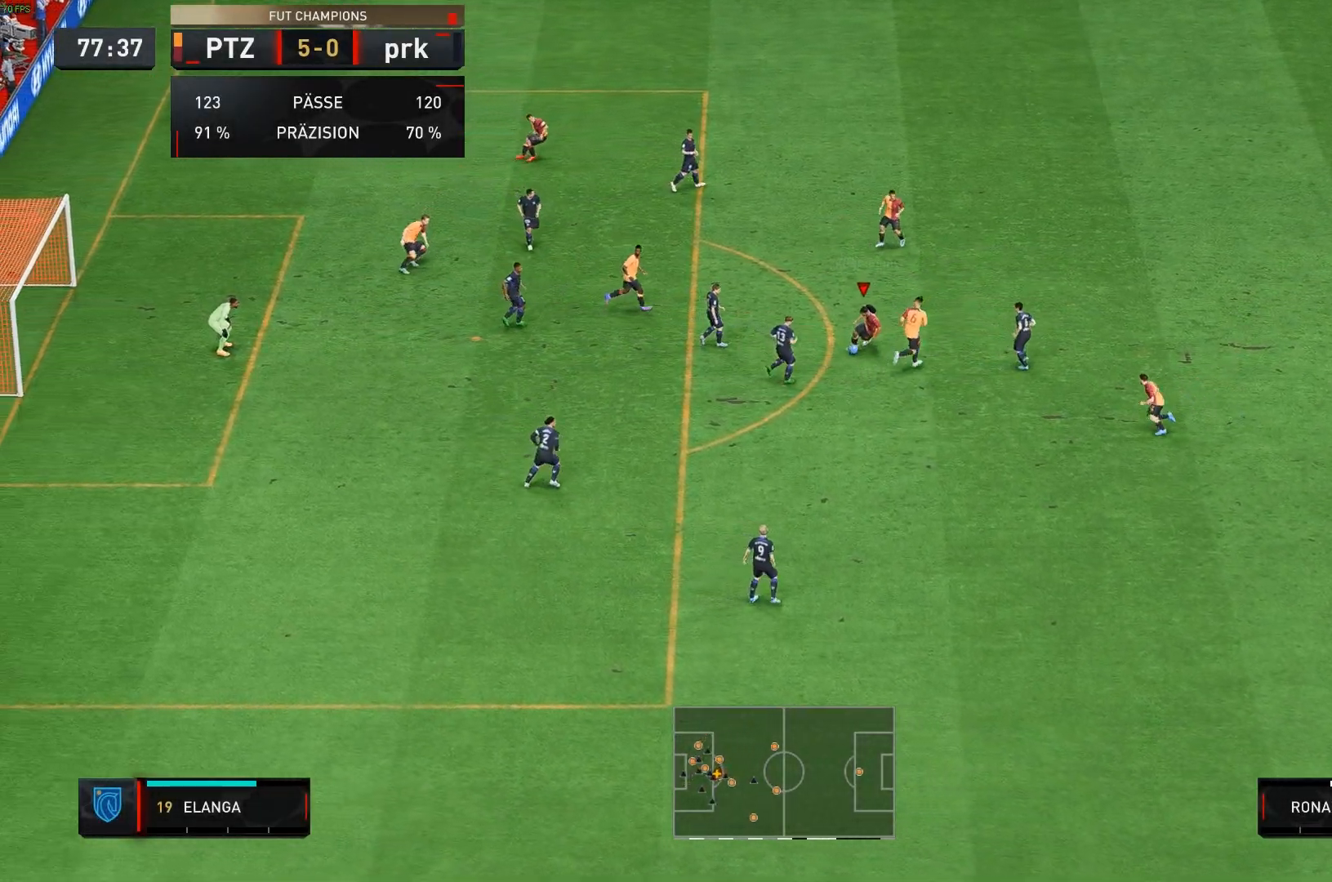
{"buttons": [], "left_stick": "down-right", "right_stick": "center", "events": []}
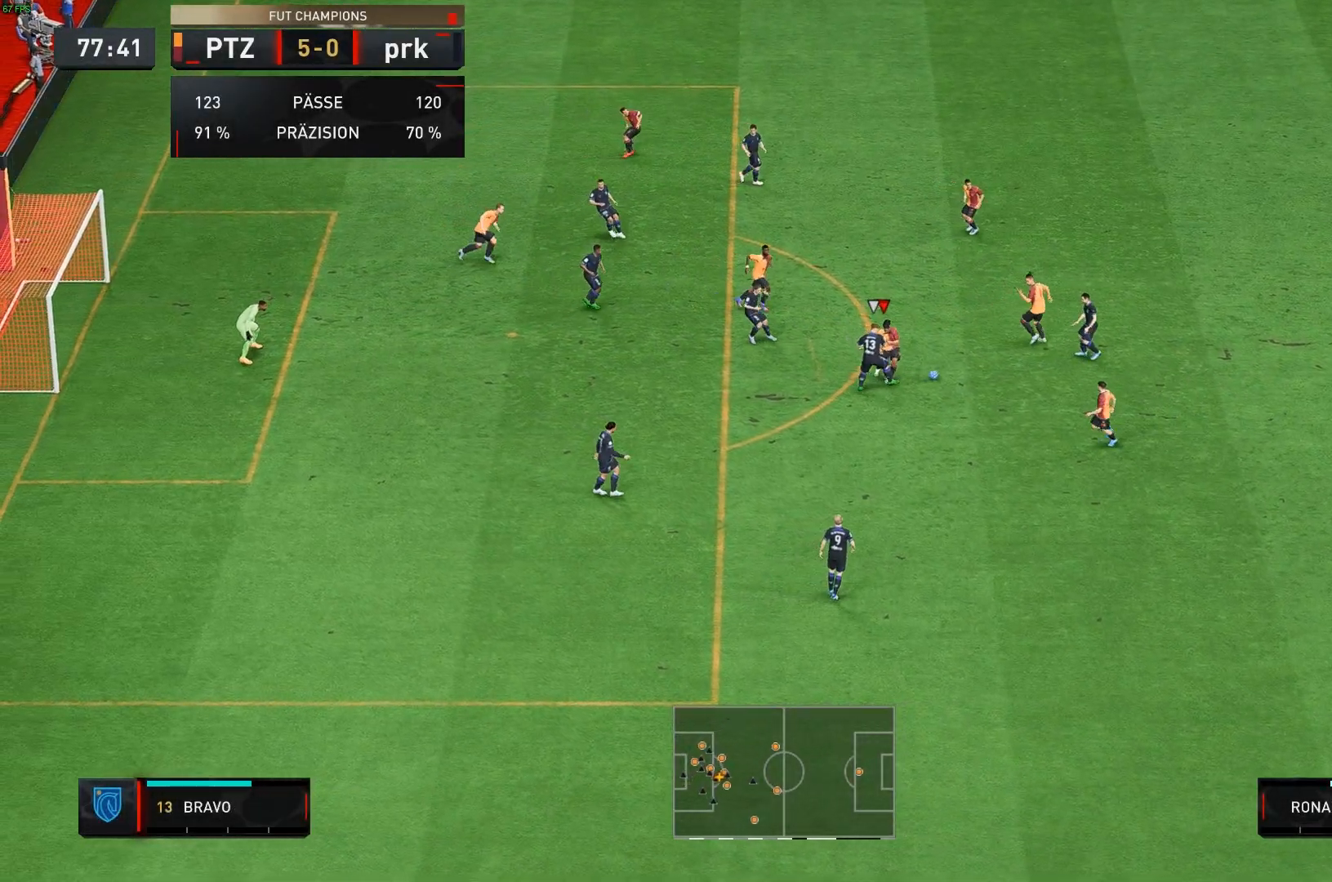
{"buttons": [], "left_stick": "right", "right_stick": "center", "events": [[50, "right_stick", "down"], [100, "right_stick", "center"], [300, "left_stick", "right"]]}
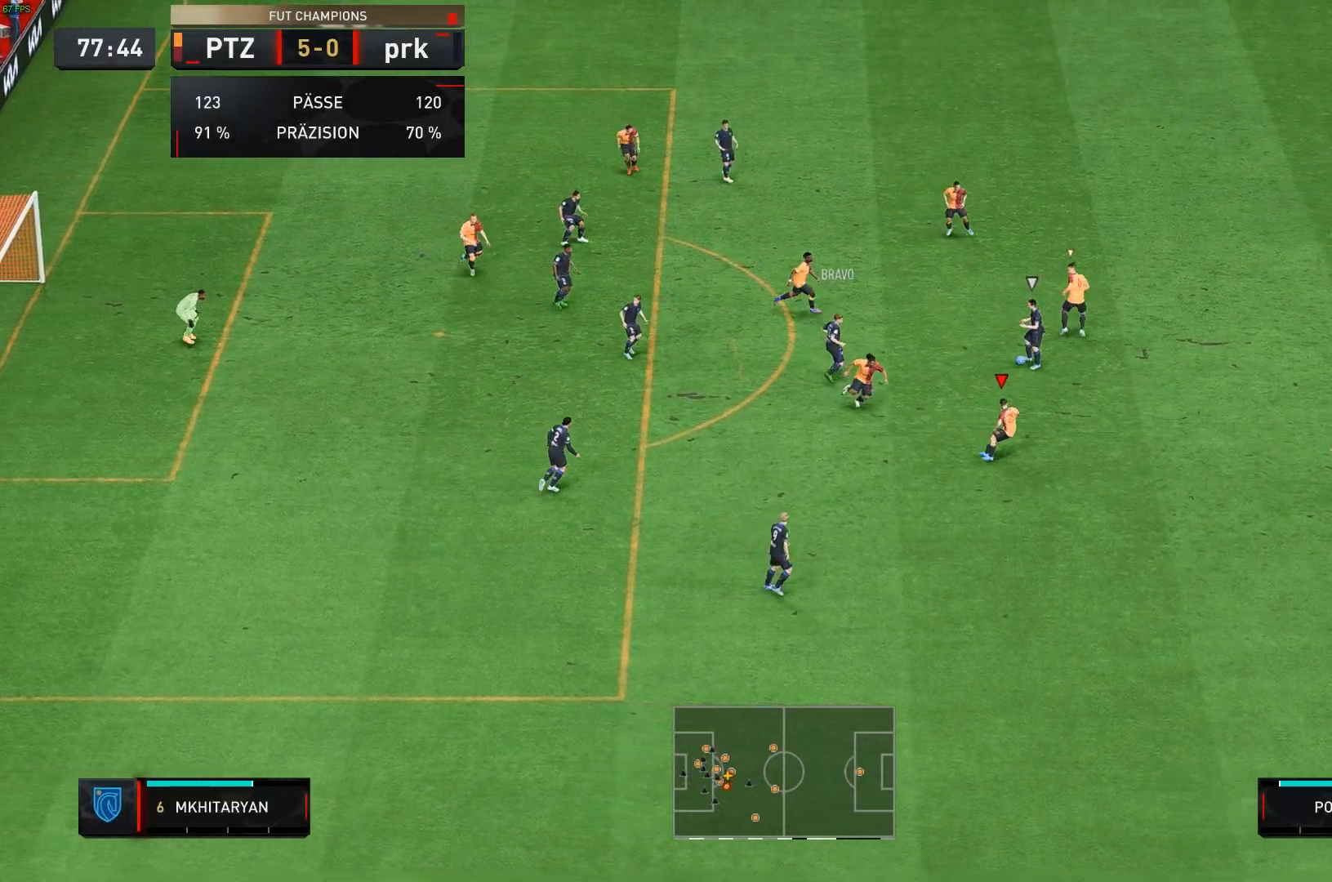
{"buttons": [], "left_stick": "down", "right_stick": "center", "events": [[183, "R1", "down"], [217, "left_stick", "down-right"], [317, "left_stick", "down"], [483, "R1", "up"]]}
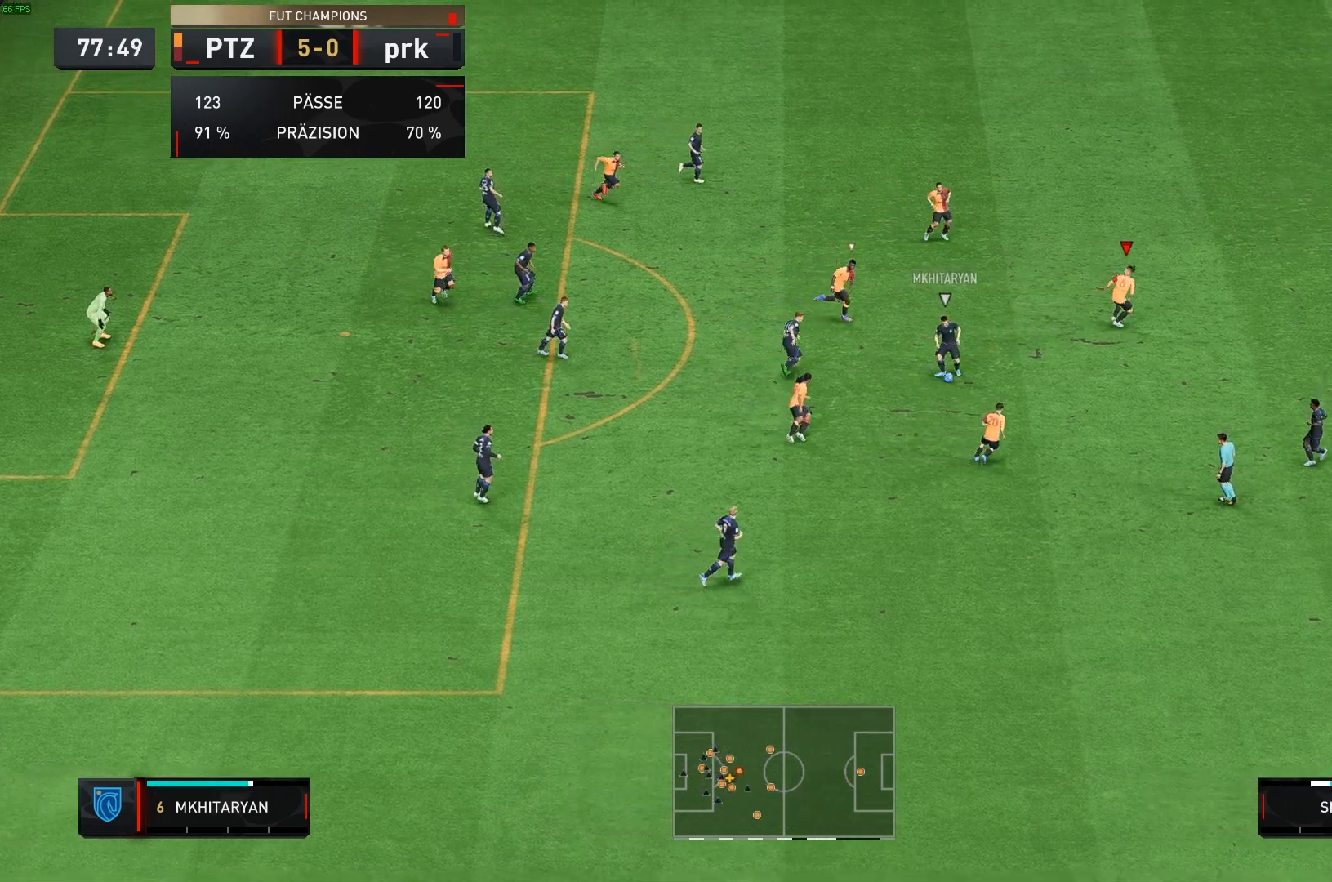
{"buttons": [], "left_stick": "right", "right_stick": "center", "events": [[50, "L2", "down"], [200, "R1", "down"], [300, "L2", "up"], [417, "left_stick", "right"], [500, "R1", "up"]]}
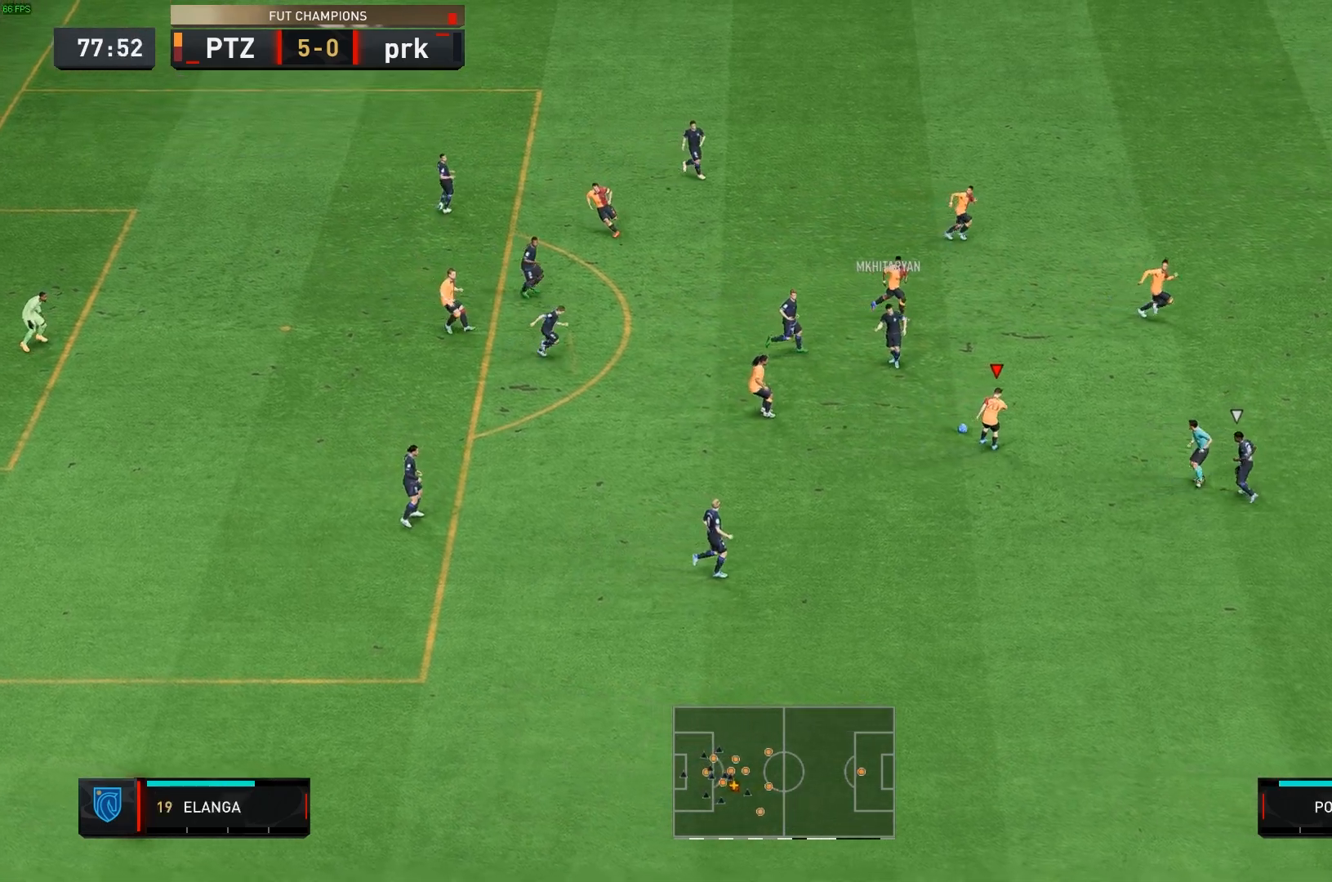
{"buttons": [], "left_stick": "left", "right_stick": "center", "events": [[33, "left_stick", "up"], [50, "L2", "down"], [150, "left_stick", "left"], [200, "L2", "up"]]}
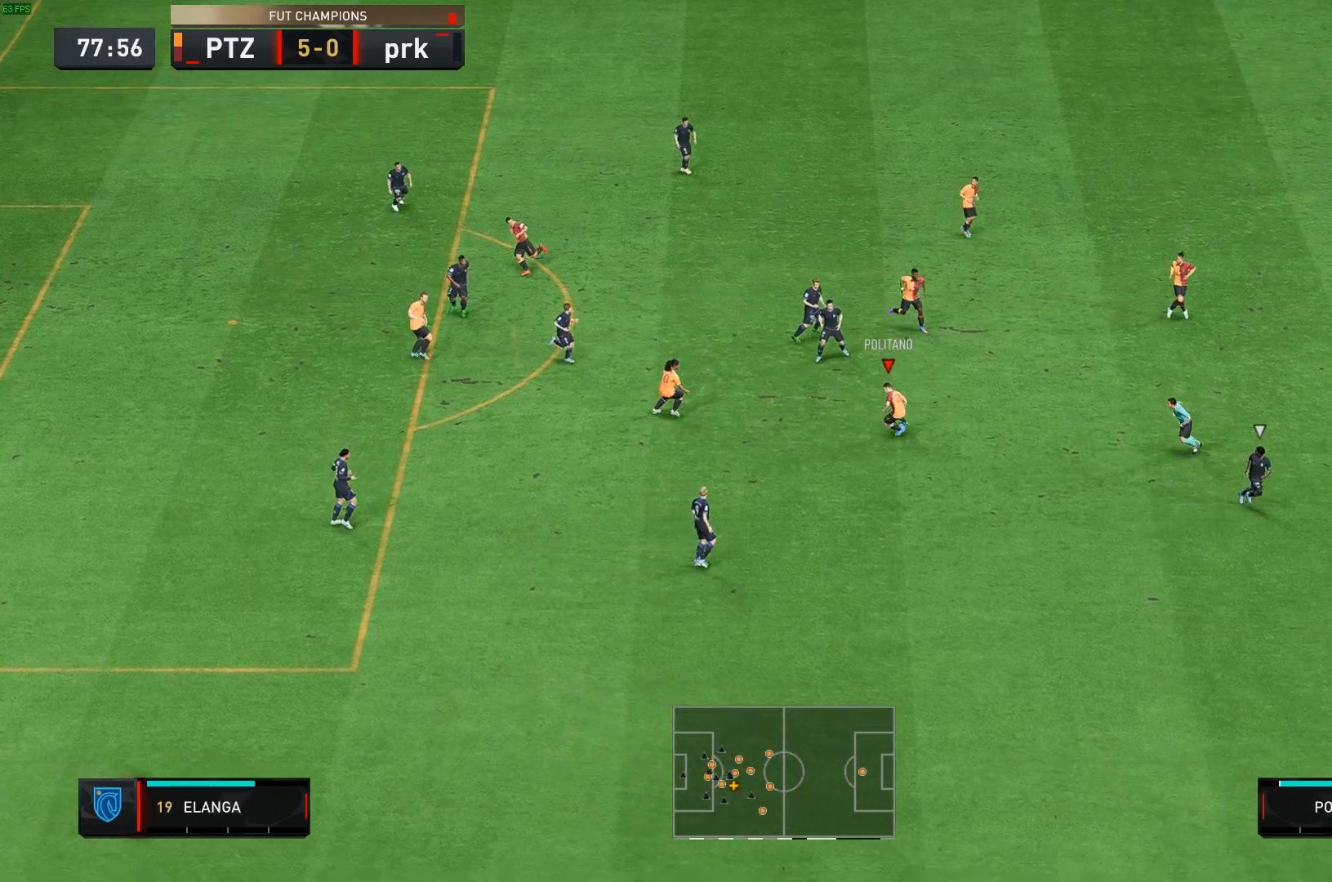
{"buttons": [], "left_stick": "up-left", "right_stick": "center", "events": [[233, "left_stick", "up-left"]]}
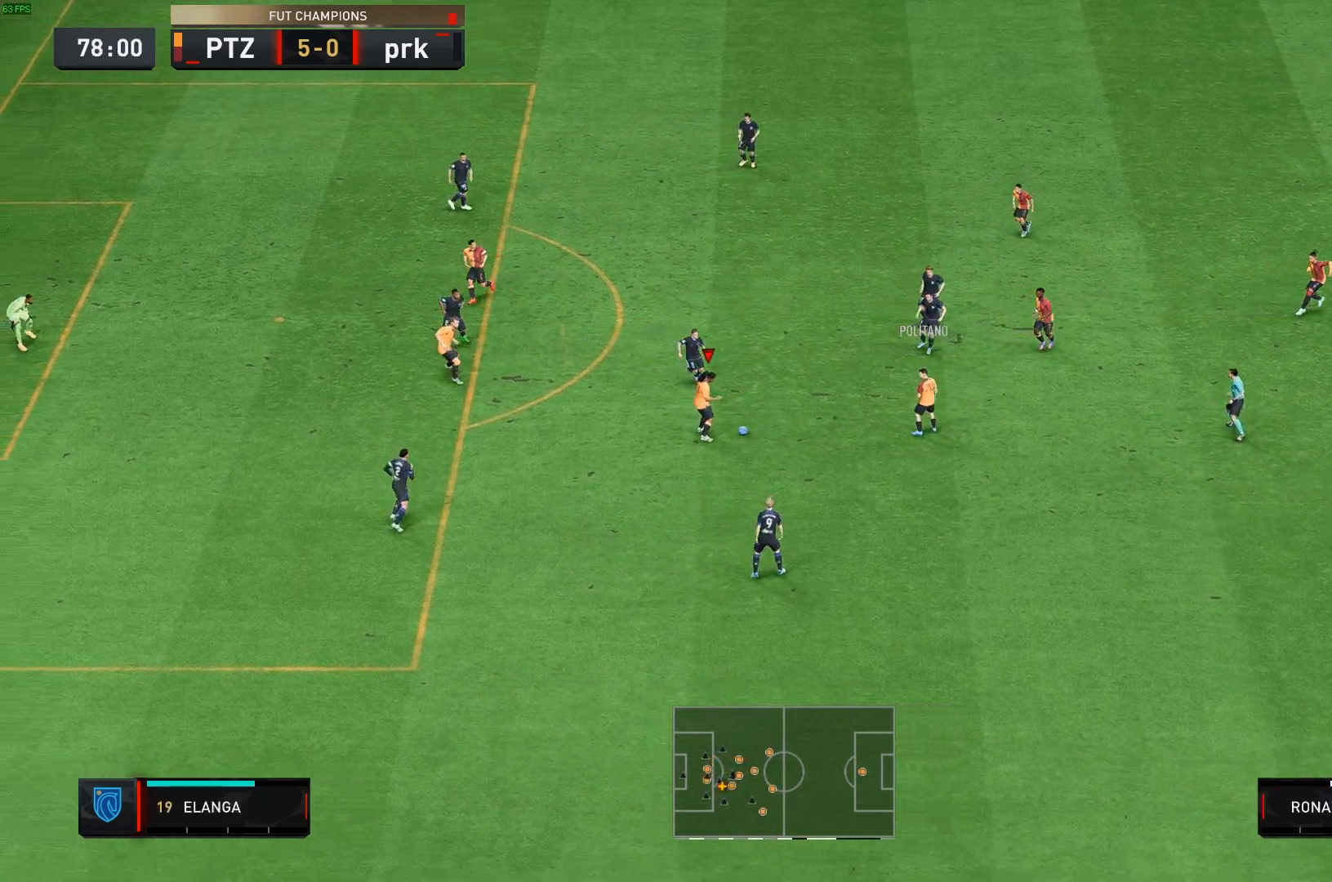
{"buttons": [], "left_stick": "up-left", "right_stick": "down-left", "events": [[200, "right_stick", "down"], [250, "right_stick", "center"], [467, "right_stick", "down-left"]]}
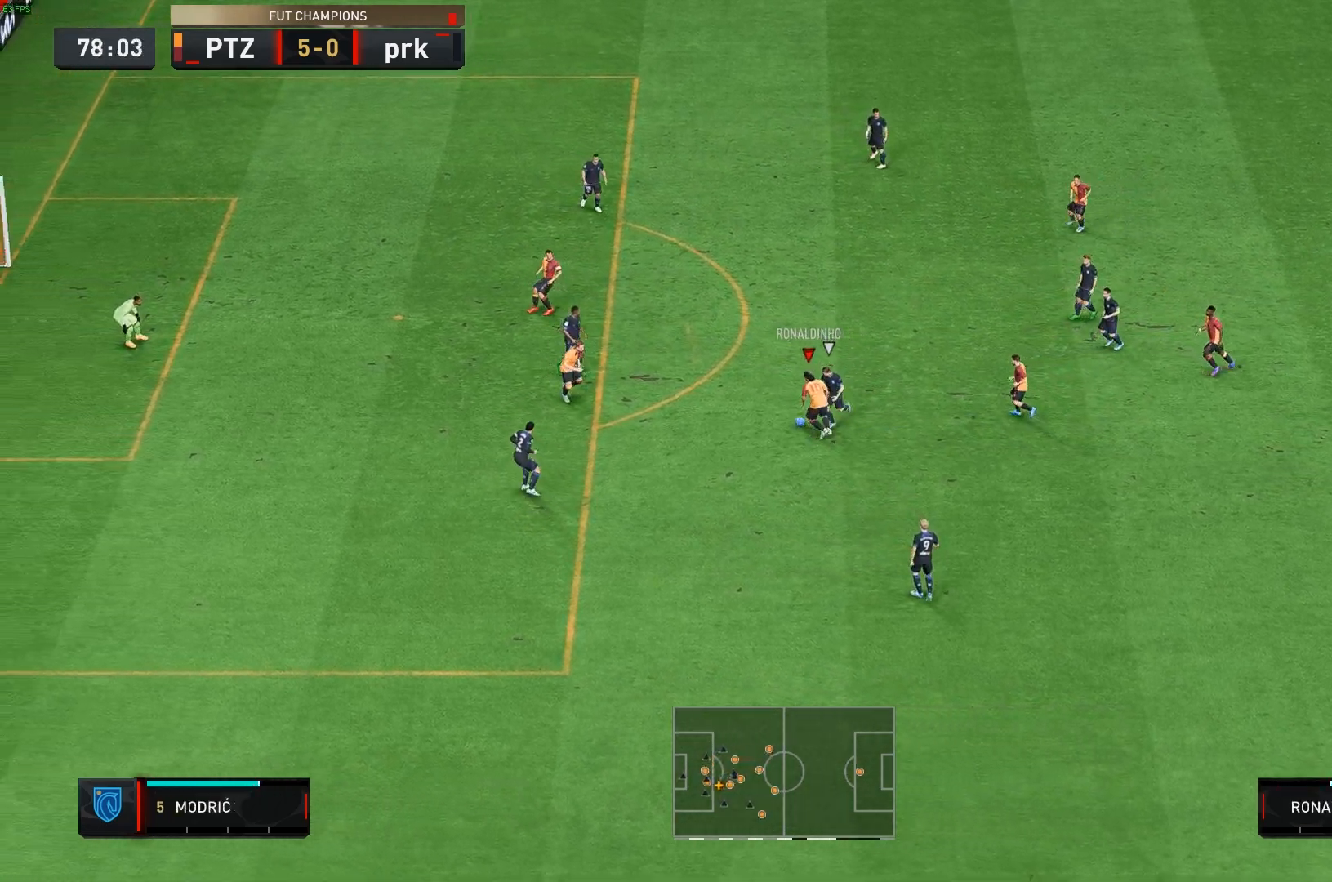
{"buttons": [], "left_stick": "up", "right_stick": "center", "events": [[83, "right_stick", "center"], [467, "left_stick", "up"]]}
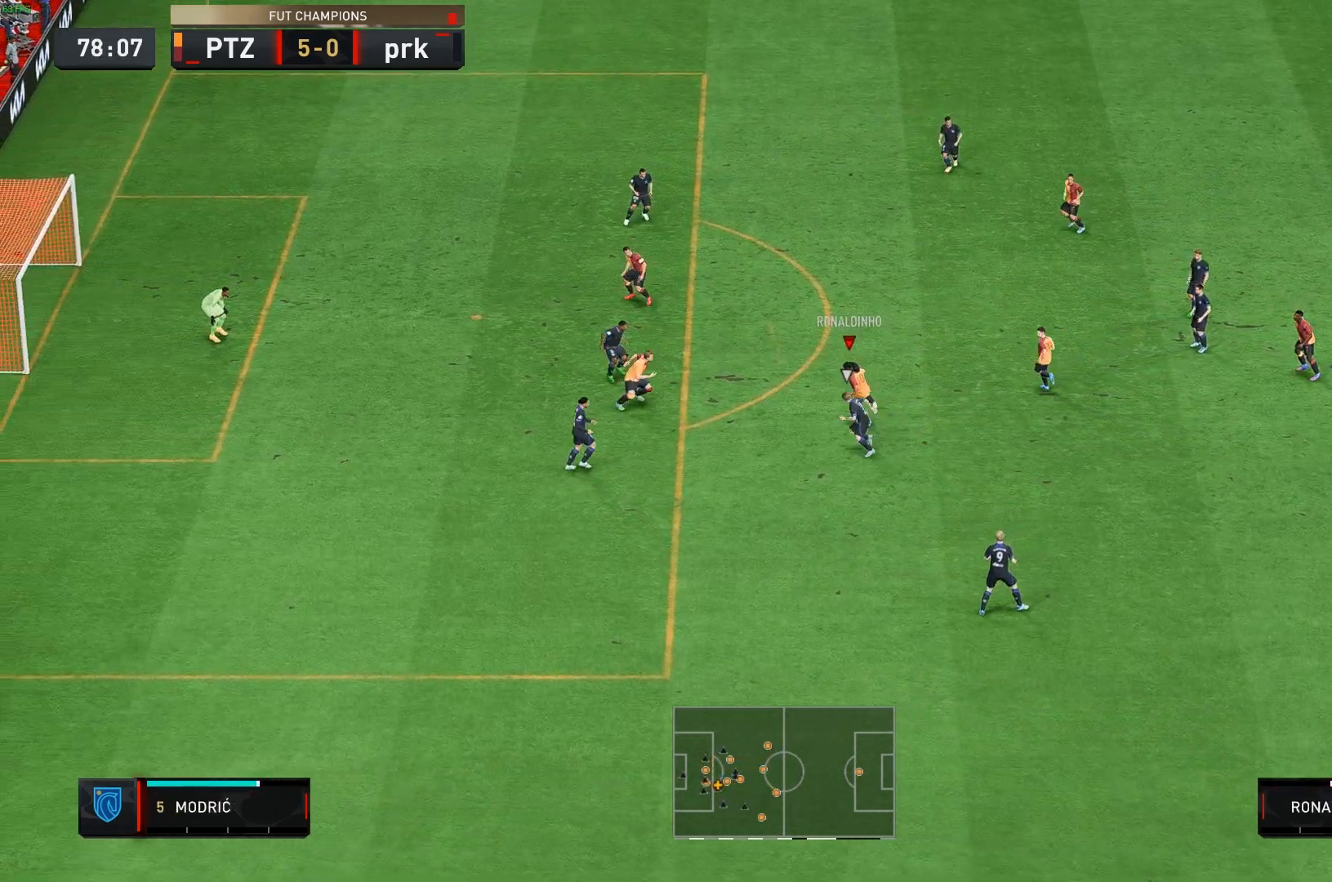
{"buttons": [], "left_stick": "up", "right_stick": "center", "events": []}
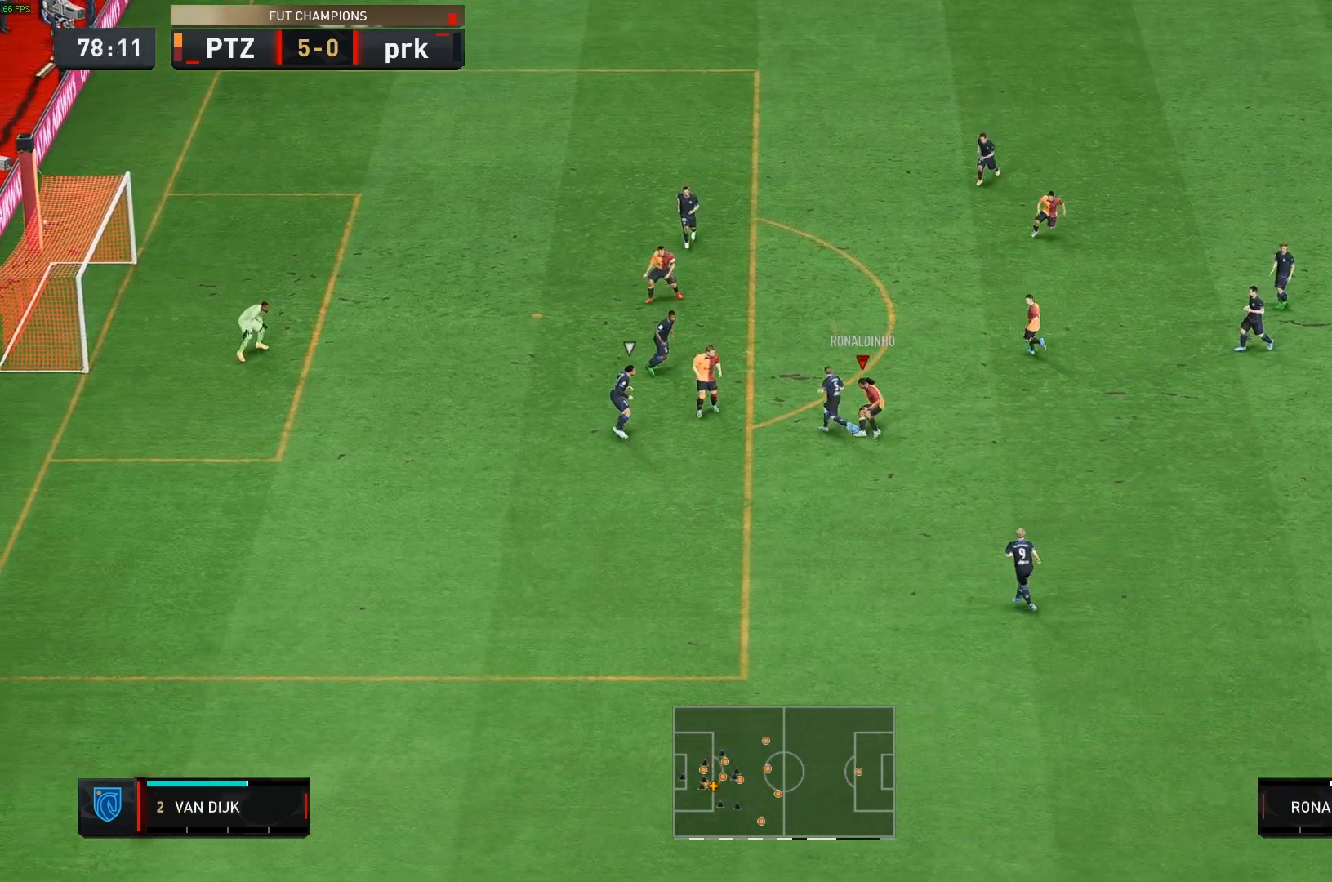
{"buttons": [], "left_stick": "up-right", "right_stick": "down-left", "events": [[233, "left_stick", "up-right"], [367, "right_stick", "right"], [450, "right_stick", "down-left"]]}
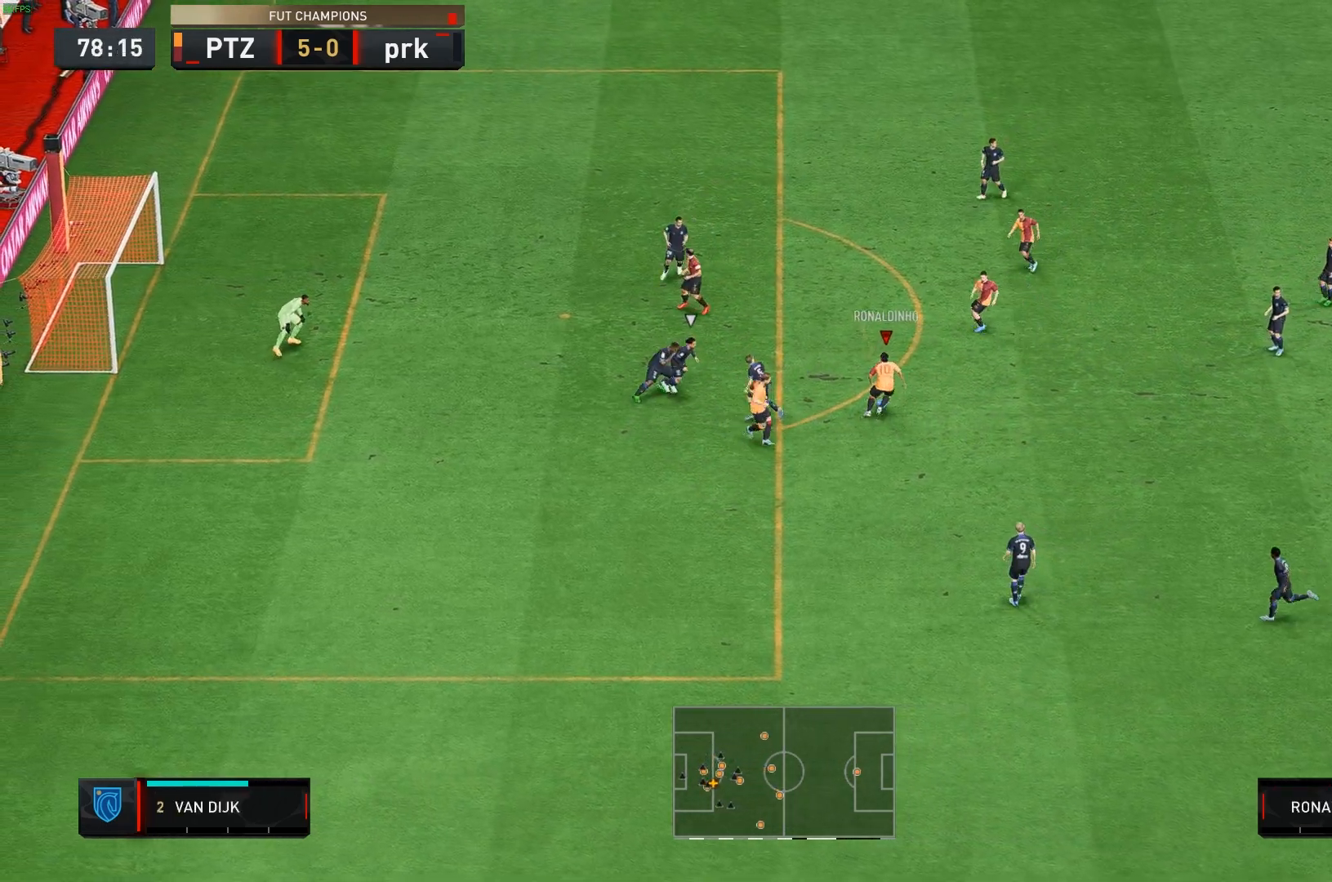
{"buttons": [], "left_stick": "up", "right_stick": "center", "events": [[50, "right_stick", "center"], [433, "left_stick", "up"]]}
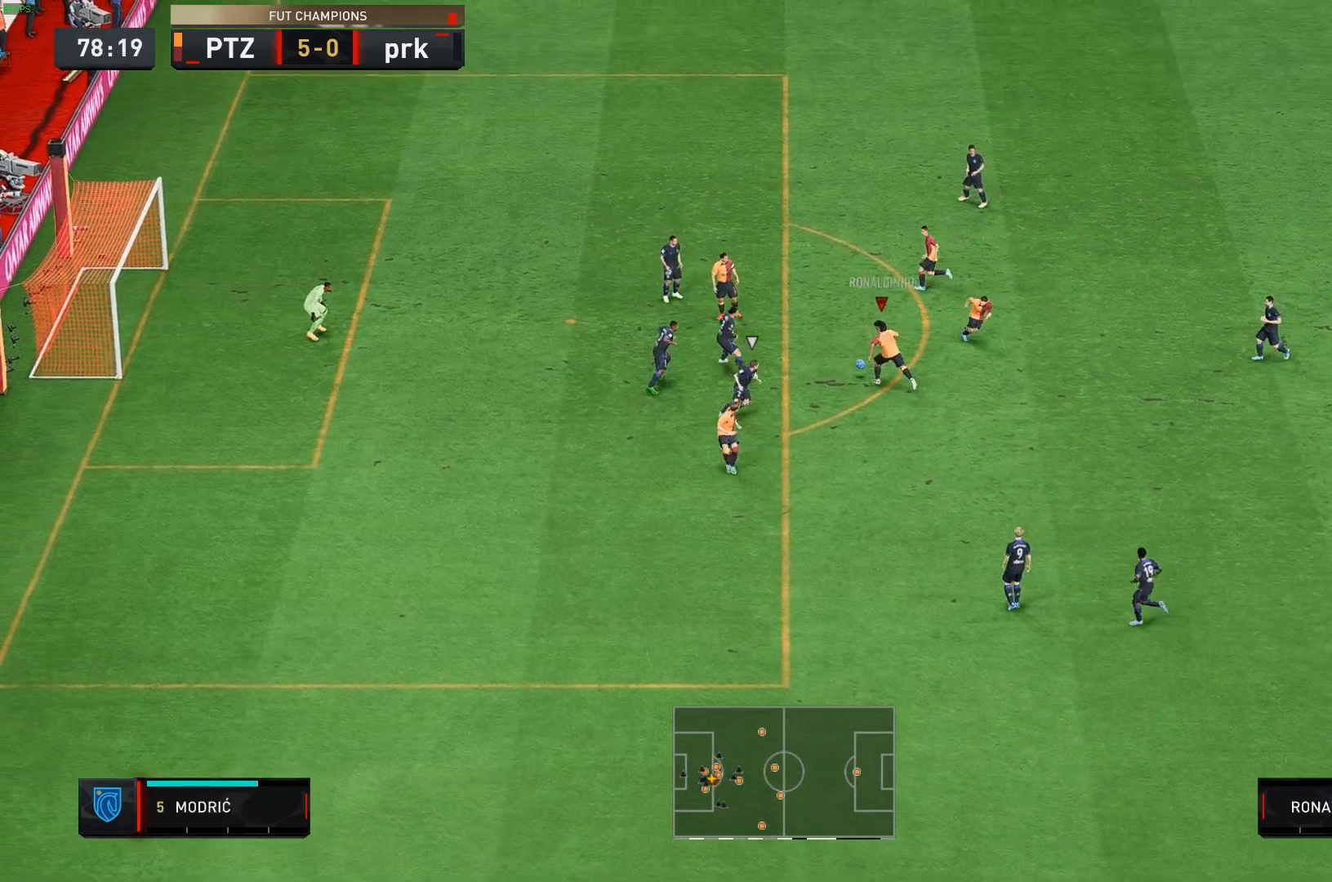
{"buttons": [], "left_stick": "right", "right_stick": "center", "events": [[100, "left_stick", "up-right"], [300, "left_stick", "right"]]}
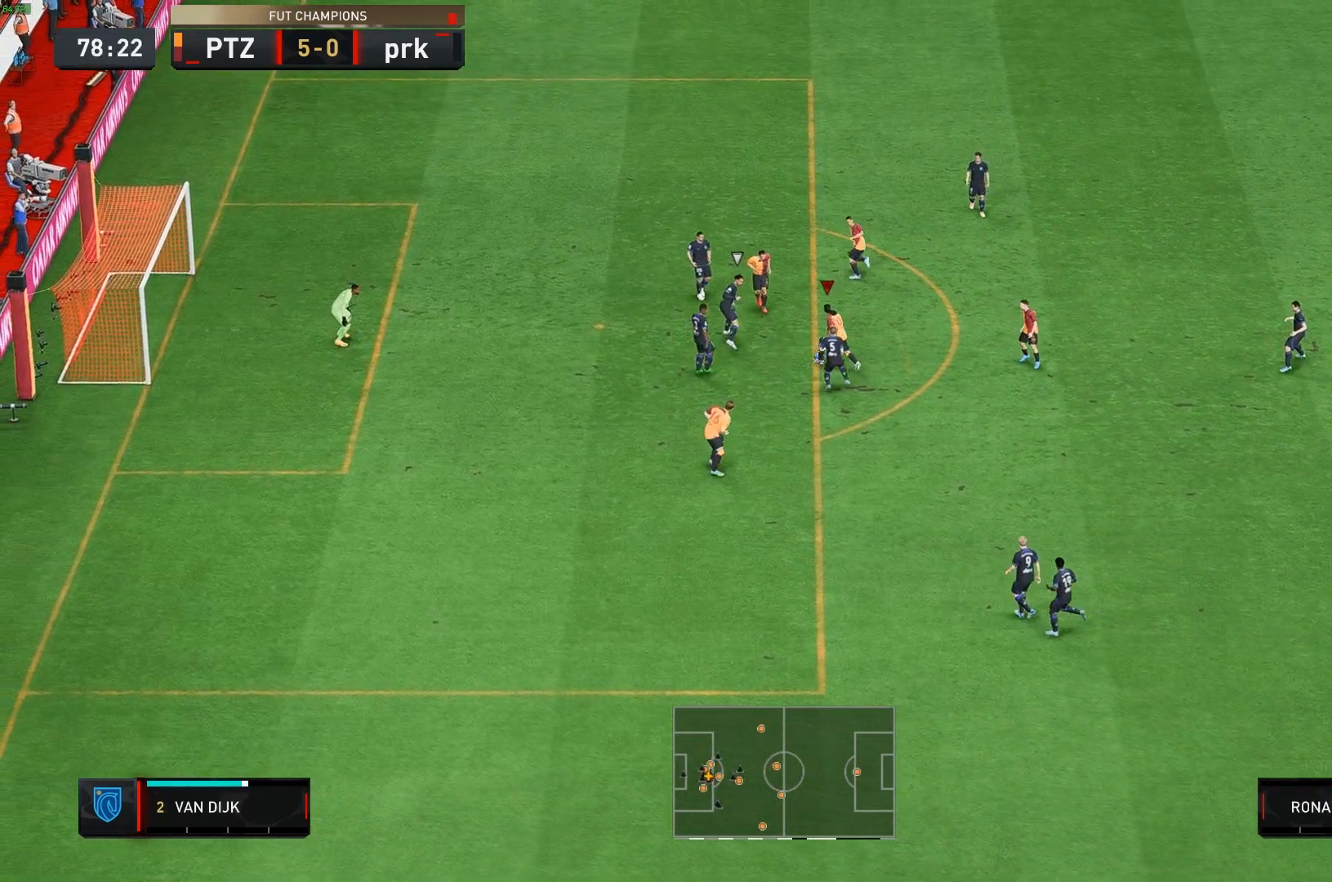
{"buttons": [], "left_stick": "down", "right_stick": "center", "events": [[500, "left_stick", "down"]]}
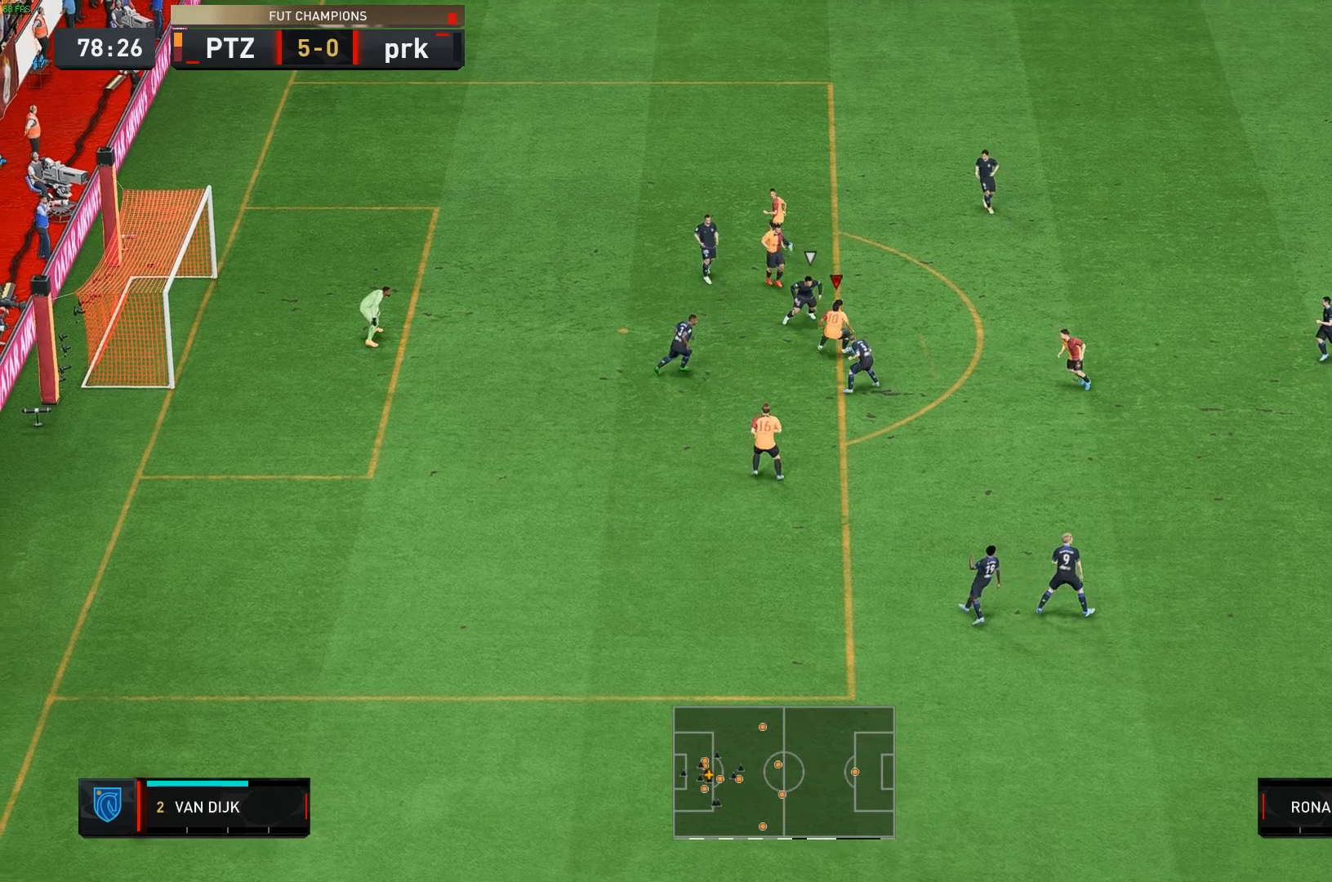
{"buttons": [], "left_stick": "center", "right_stick": "center", "events": [[233, "left_stick", "down-left"], [300, "right_stick", "down"], [383, "left_stick", "center"], [483, "right_stick", "center"]]}
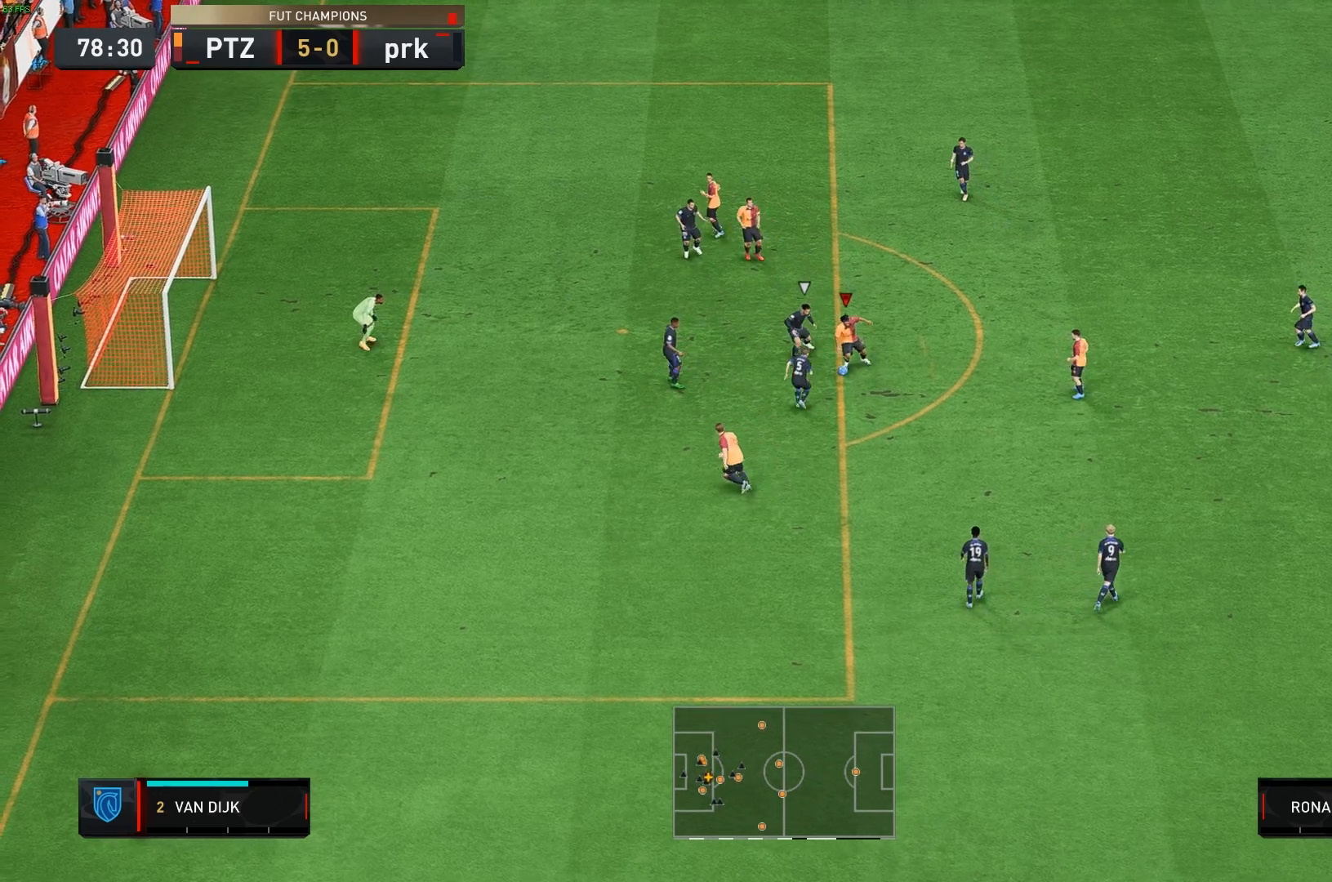
{"buttons": [], "left_stick": "up-right", "right_stick": "center", "events": [[317, "left_stick", "up-right"]]}
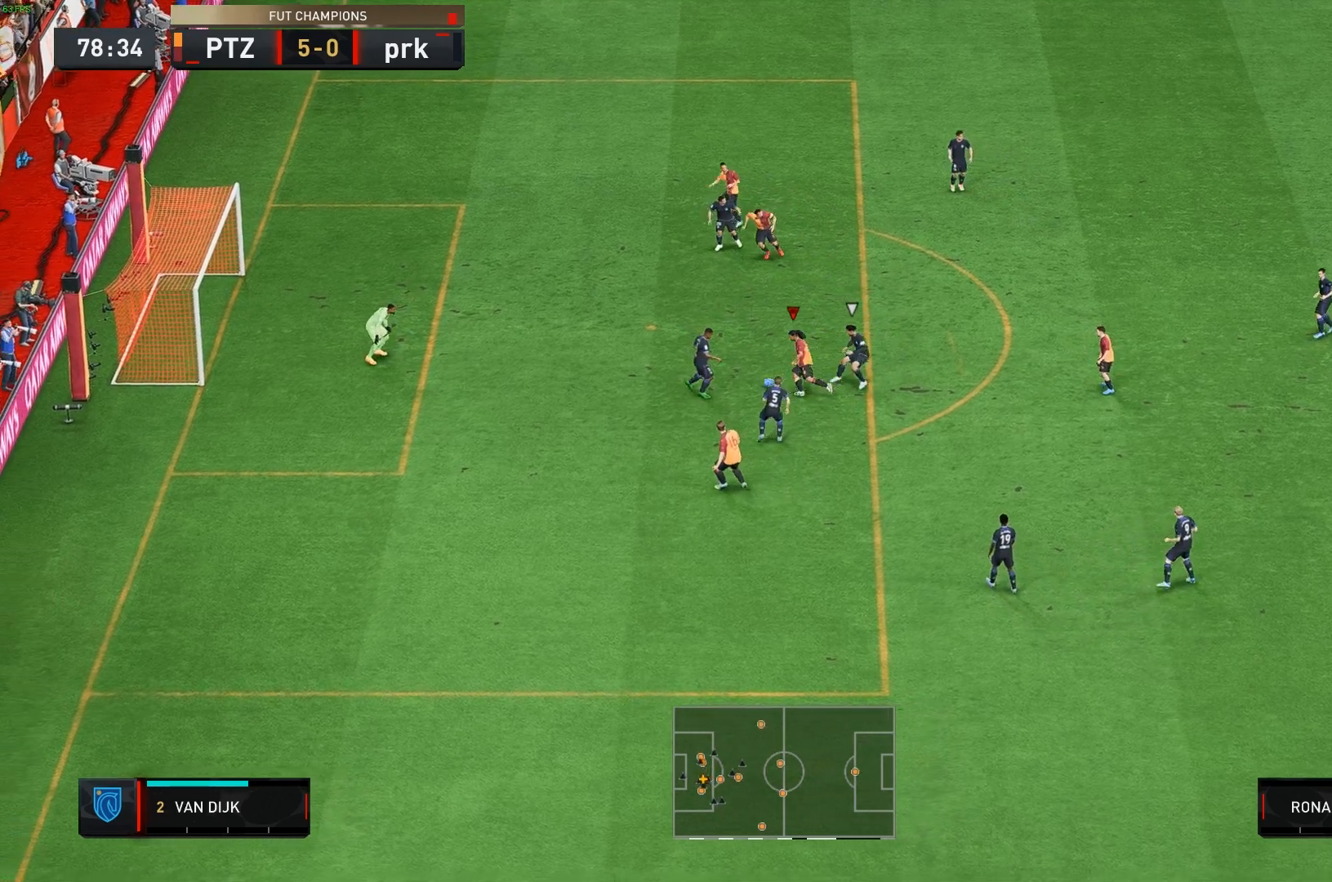
{"buttons": [], "left_stick": "up", "right_stick": "center", "events": [[217, "left_stick", "up-left"], [317, "left_stick", "up"]]}
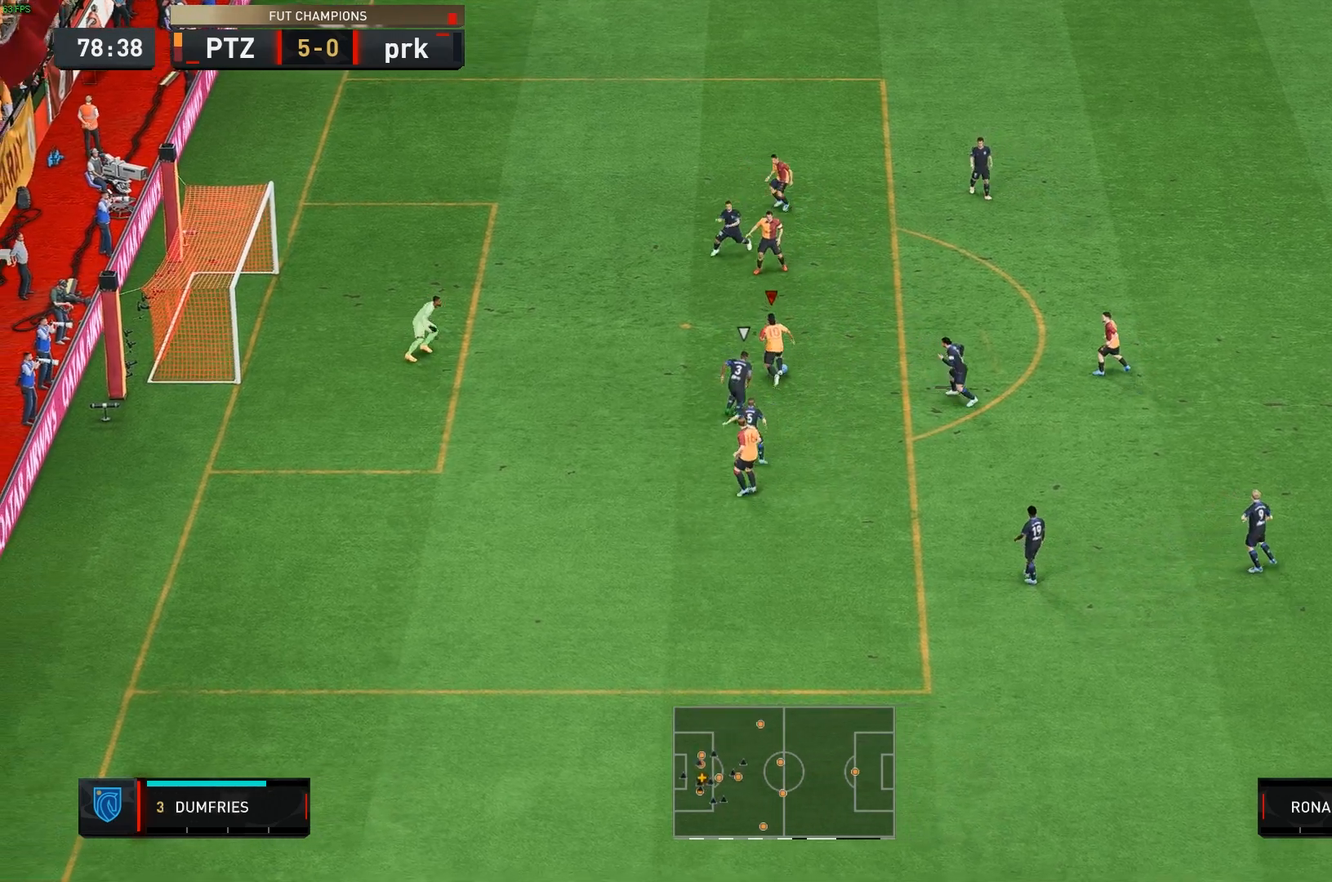
{"buttons": [], "left_stick": "left", "right_stick": "center", "events": [[150, "left_stick", "up-left"], [250, "left_stick", "left"]]}
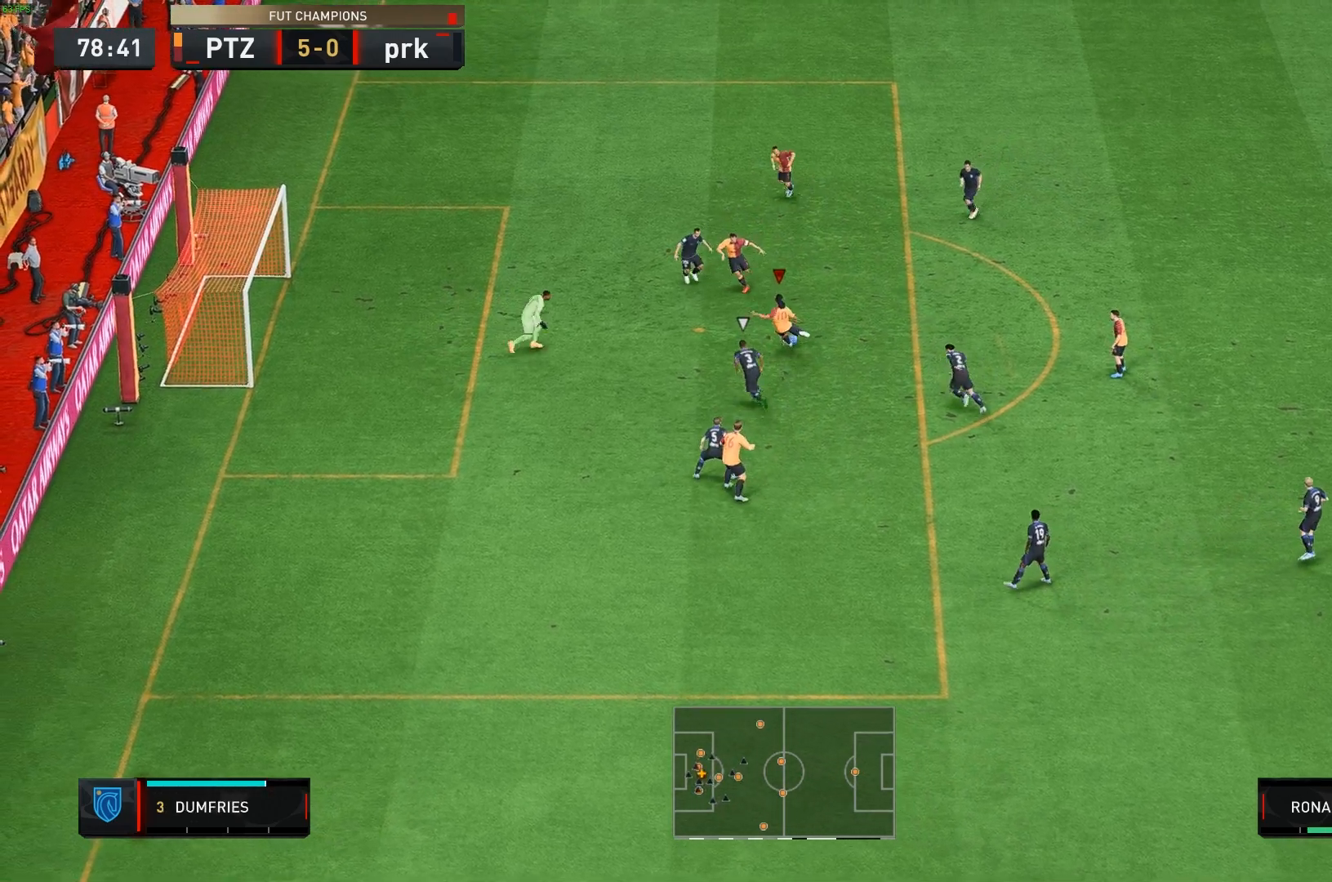
{"buttons": [], "left_stick": "center", "right_stick": "center", "events": [[250, "left_stick", "center"]]}
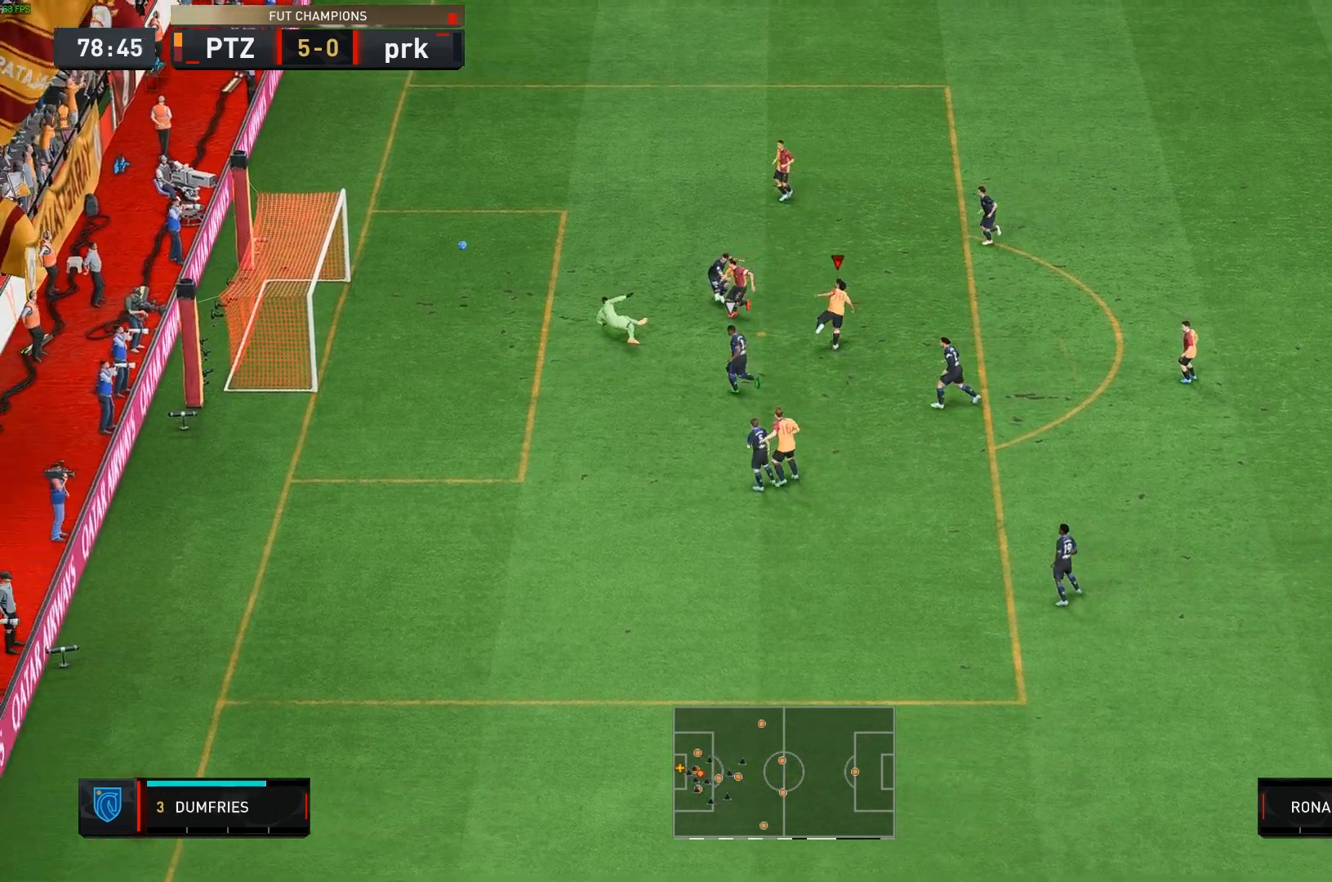
{"buttons": [], "left_stick": "center", "right_stick": "center", "events": []}
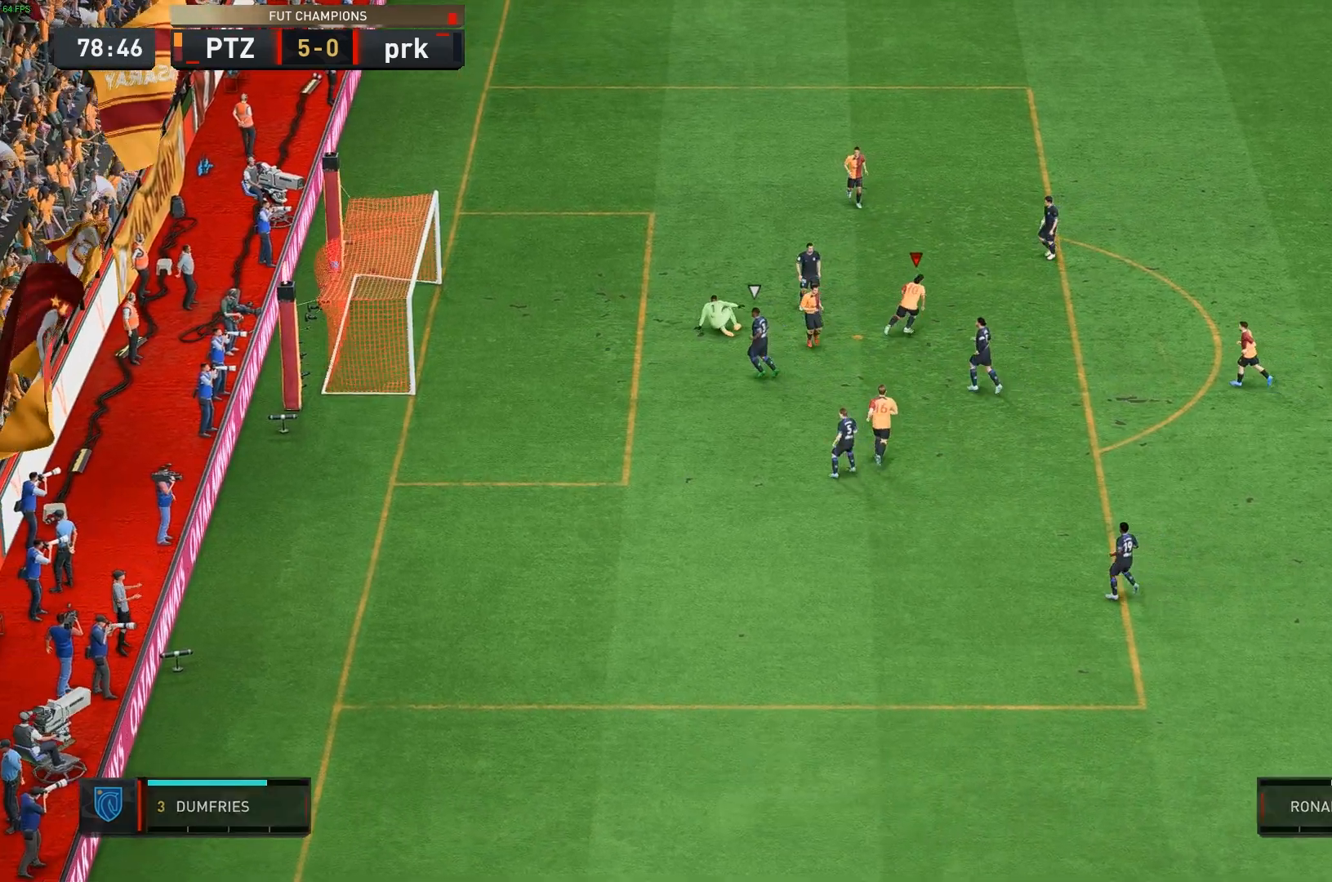
{"buttons": ["R1"], "left_stick": "center", "right_stick": "center", "events": [[433, "R1", "down"]]}